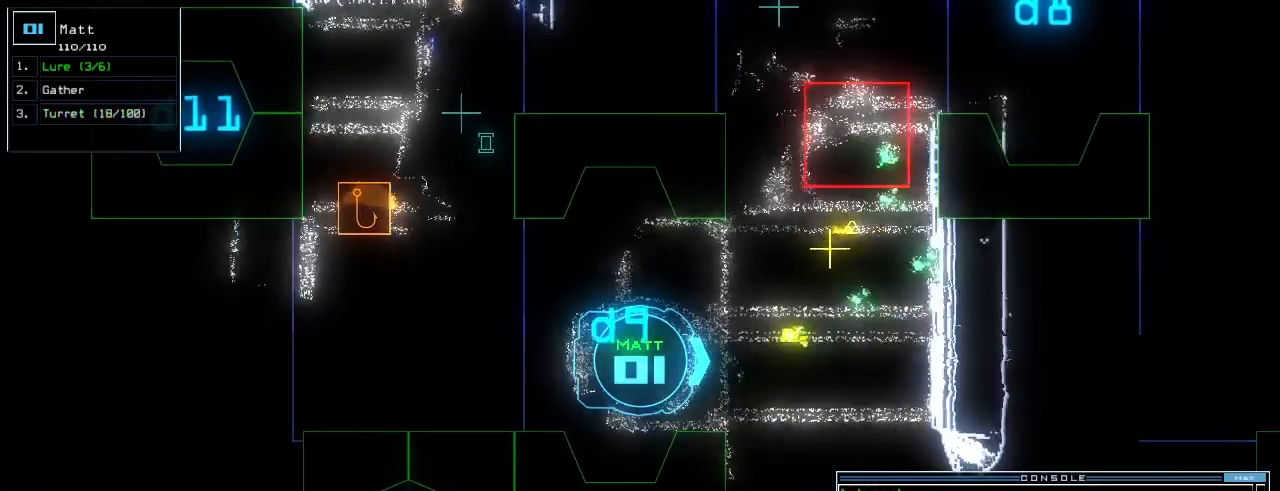
Gameplay with keyboard; each line is a JSON object with the keys held at the frame after it. "events" lists presses ("down") and releases ("up") of ".", "0", "1", "2", "3", "4", "5", "6", "7", "8", "9", "a", "b", "backspace", "c", "caps_lock", "comma", "ctrl_l", "ctrl_r", "d", "down", "e", "equals", "escape", "f", "f5", "g", "h", "i", "j", "k", "l", "left", "m", "minus", "n", "o", "p", "q", "quote", "r", "return", "right", "s", "semicolon", "shift_l", "shift_r", "space", "t", "tab", "tilde", "u", "up", "v", "w", "x", "y" and "z" between this image and that frame as [ms after this image, input, new state], when the widget could be followed in between. No other keys are recorded. Mouse input is not recorded.
{"keys": [], "events": [[20, "up", "up"]]}
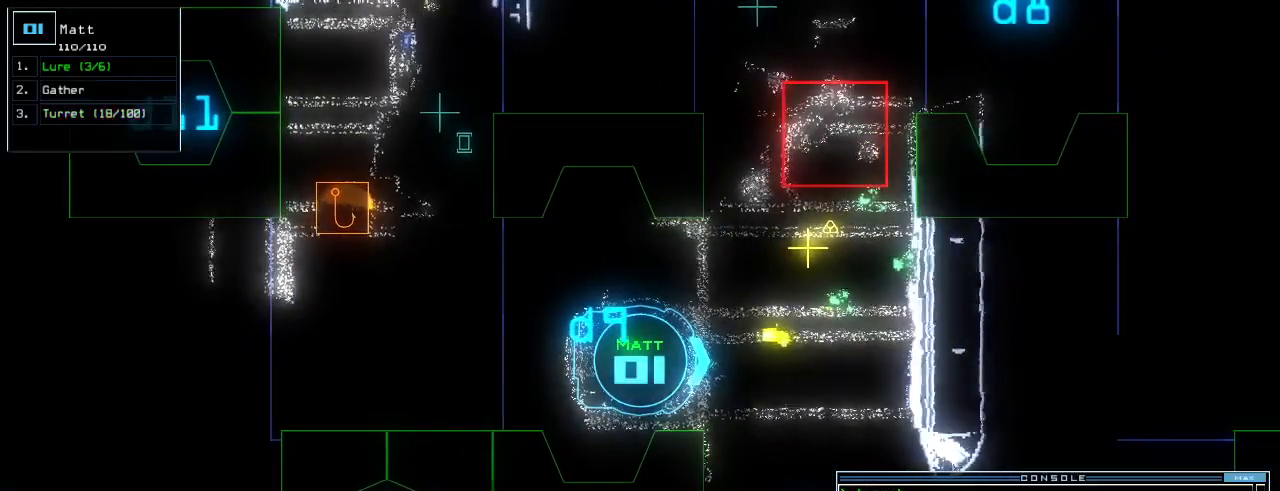
{"keys": [], "events": []}
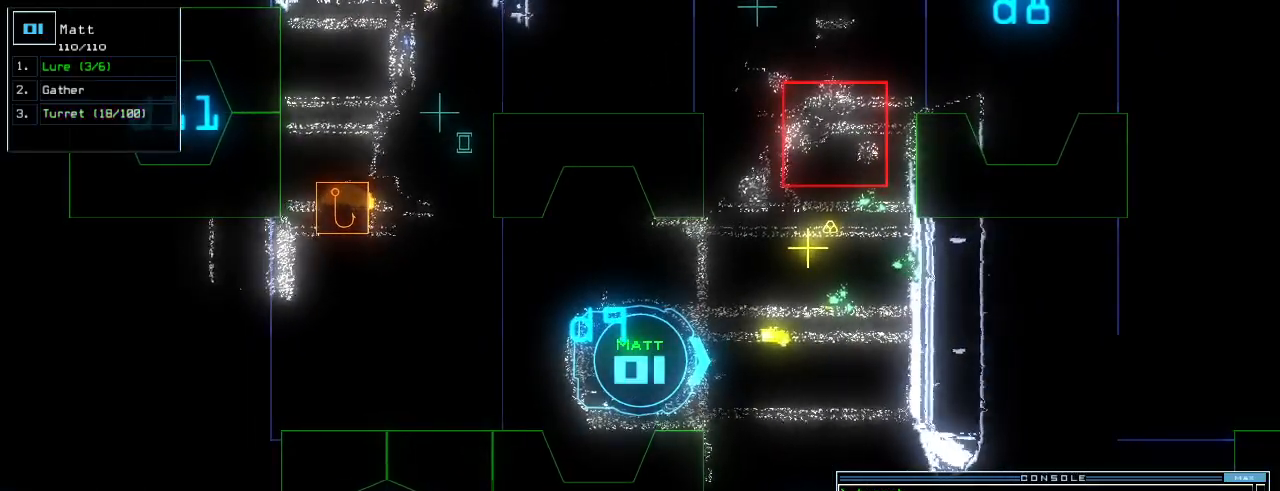
{"keys": [], "events": [[260, "t", "down"], [360, "t", "up"], [460, "u", "down"], [500, "u", "up"]]}
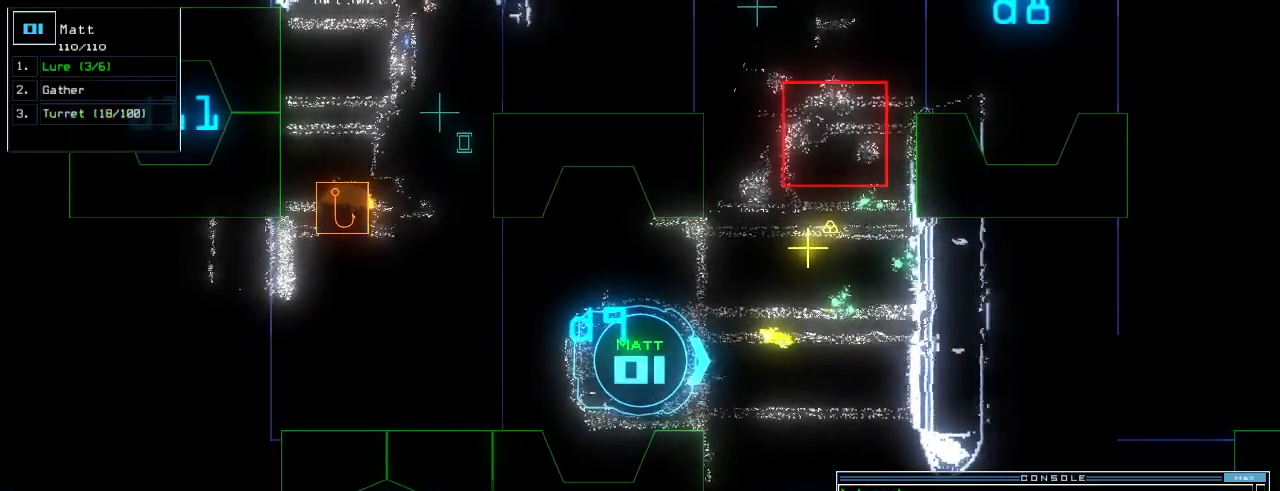
{"keys": ["right"], "events": [[400, "right", "down"]]}
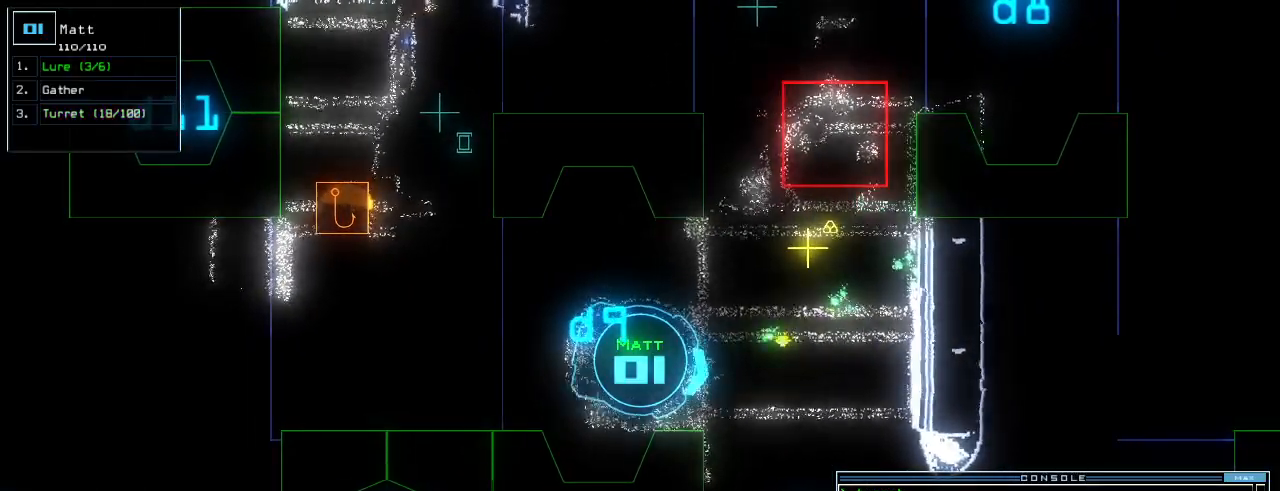
{"keys": [], "events": [[20, "right", "up"], [420, "return", "down"], [460, "return", "up"]]}
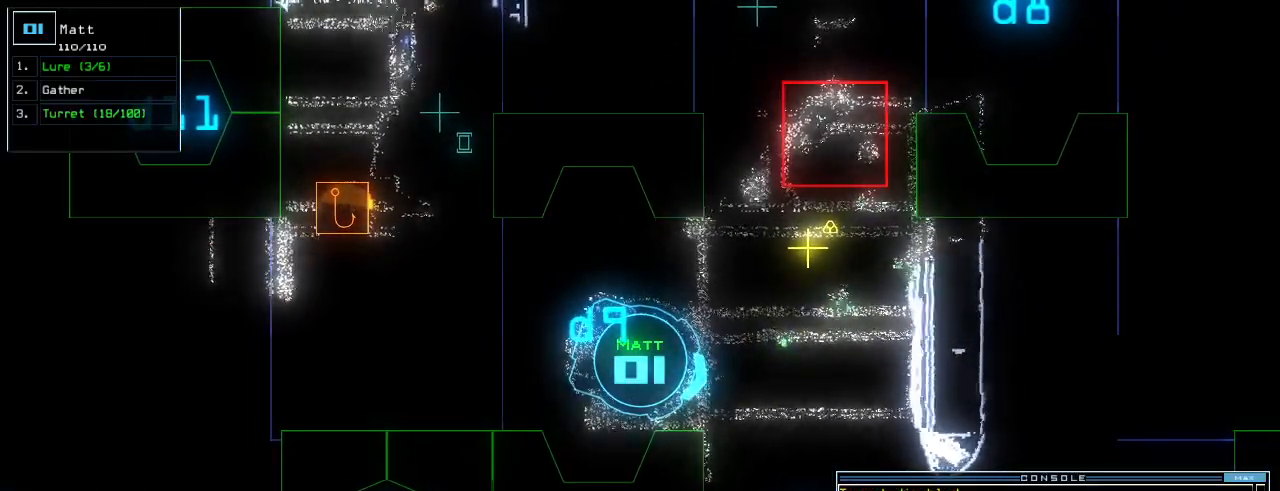
{"keys": [], "events": []}
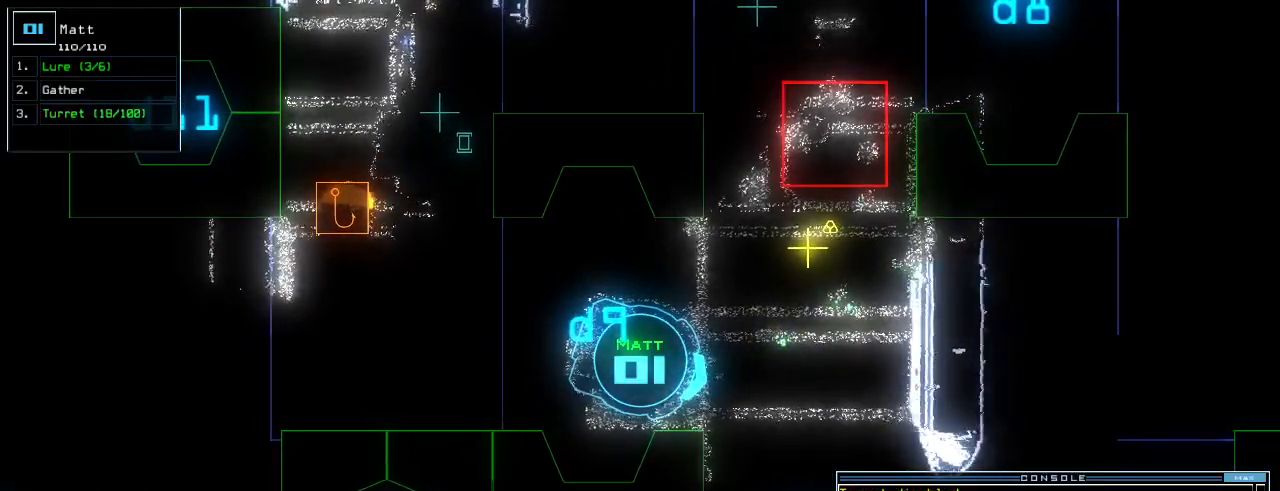
{"keys": [], "events": [[60, "left", "down"], [100, "left", "up"]]}
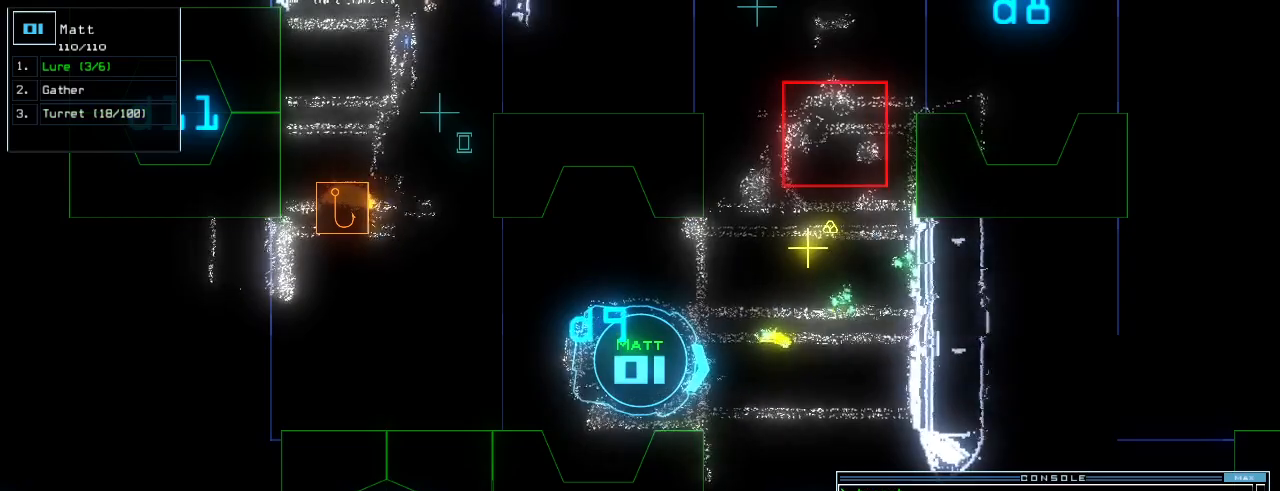
{"keys": [], "events": [[120, "t", "down"], [200, "t", "up"], [220, "u", "down"], [260, "u", "up"], [360, "return", "down"], [420, "return", "up"]]}
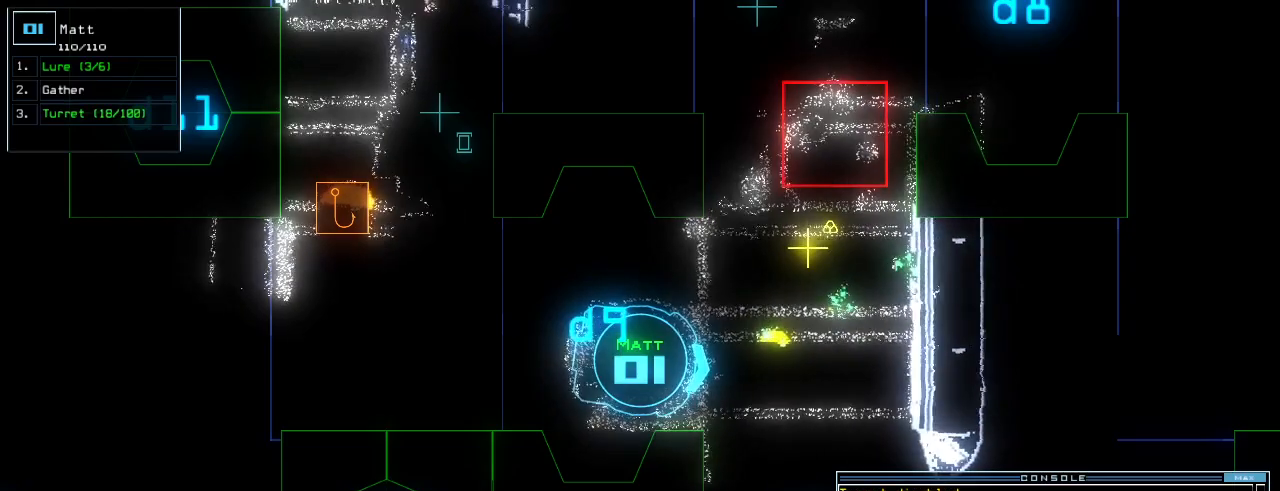
{"keys": [], "events": []}
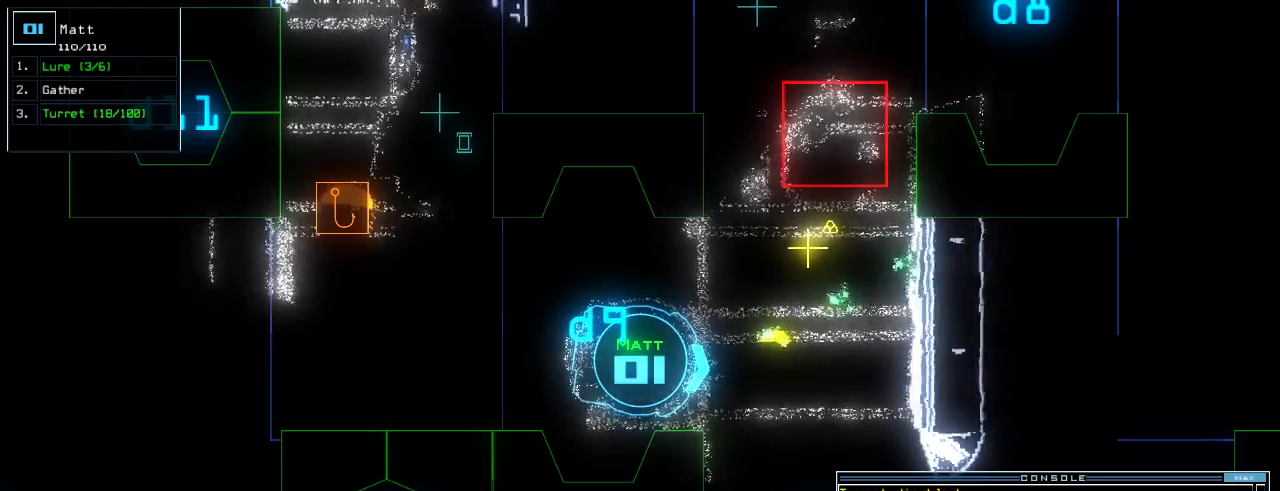
{"keys": [], "events": [[20, "left", "down"], [80, "left", "up"]]}
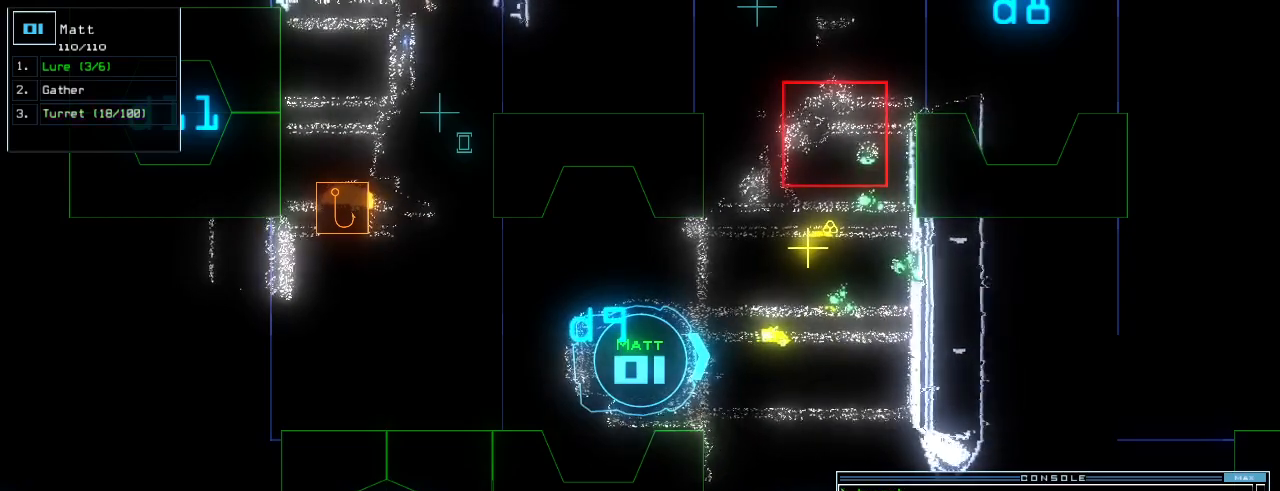
{"keys": [], "events": [[120, "t", "down"], [180, "t", "up"], [240, "u", "down"], [280, "u", "up"], [400, "return", "down"], [460, "return", "up"]]}